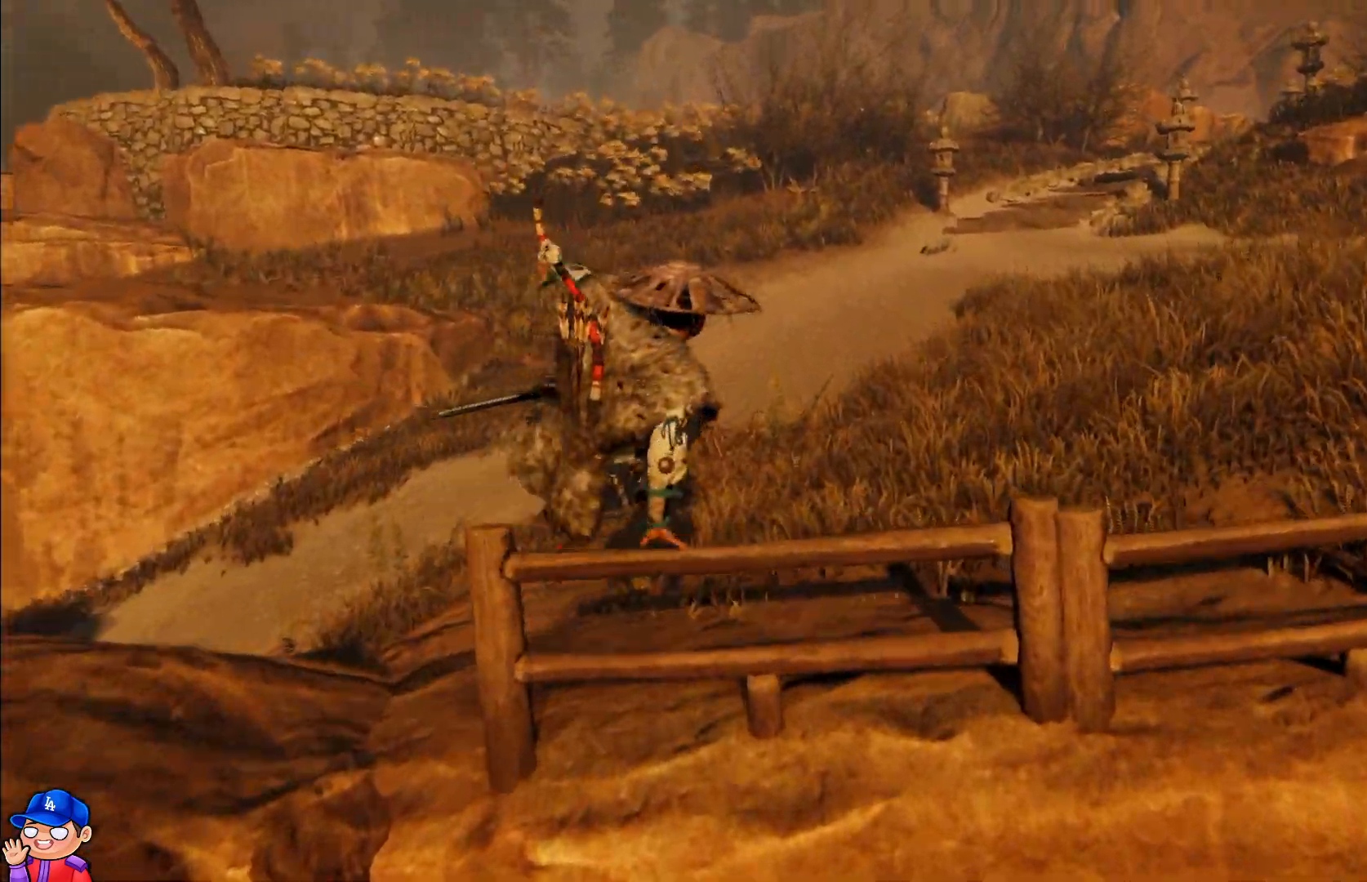
Gameplay with a controller (PlayStation layout); each line is a JSON object with the inputs held at the frame after it. "events" lists button and stick changes between this image and that frame as [ms after this image, input, new state], when the widget could be followed in between. Not read: L3 R3.
{"buttons": [], "left_stick": "up", "right_stick": "right", "events": []}
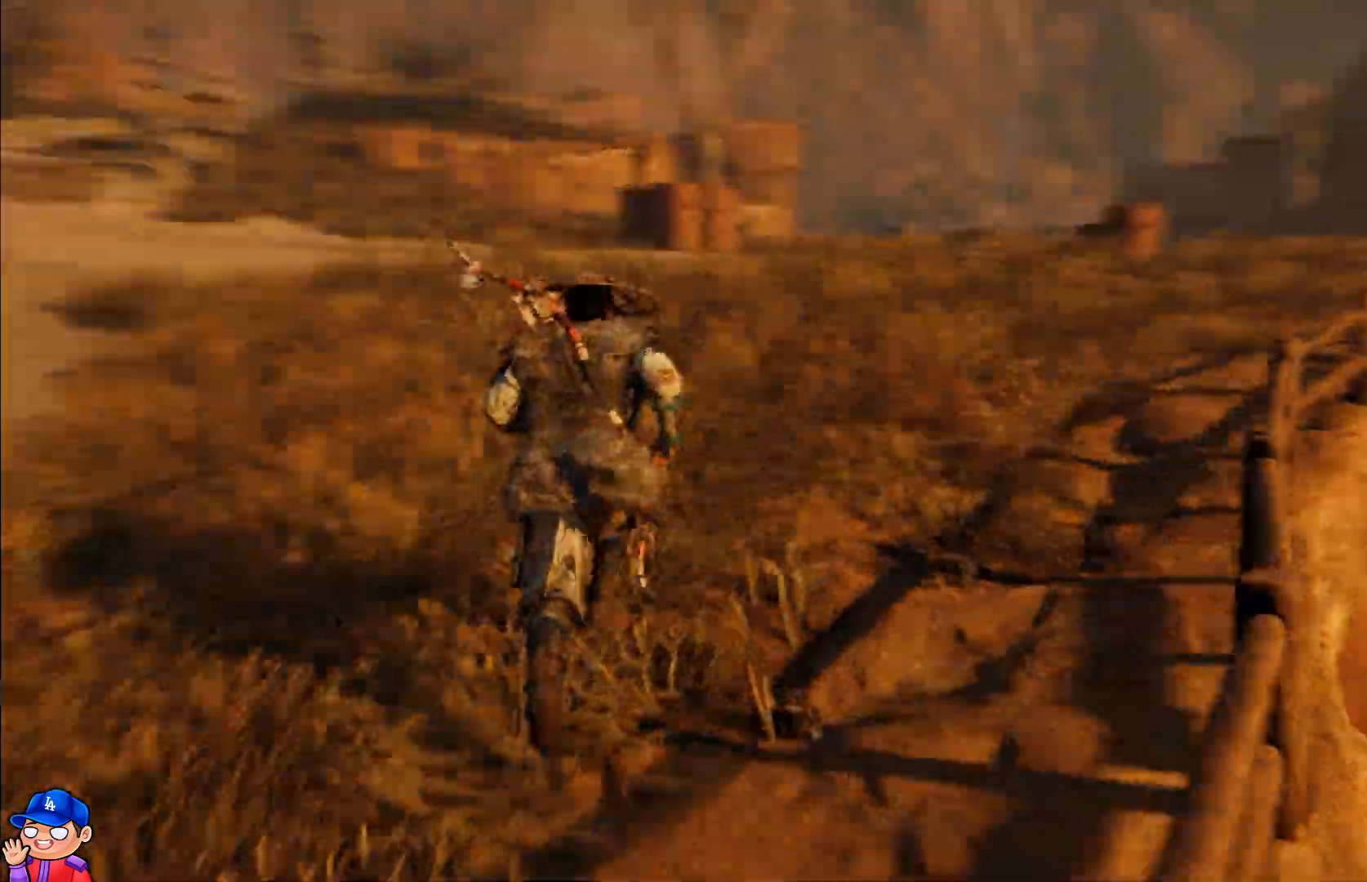
{"buttons": ["CROSS"], "left_stick": "up", "right_stick": "center", "events": [[33, "right_stick", "center"], [500, "CROSS", "down"]]}
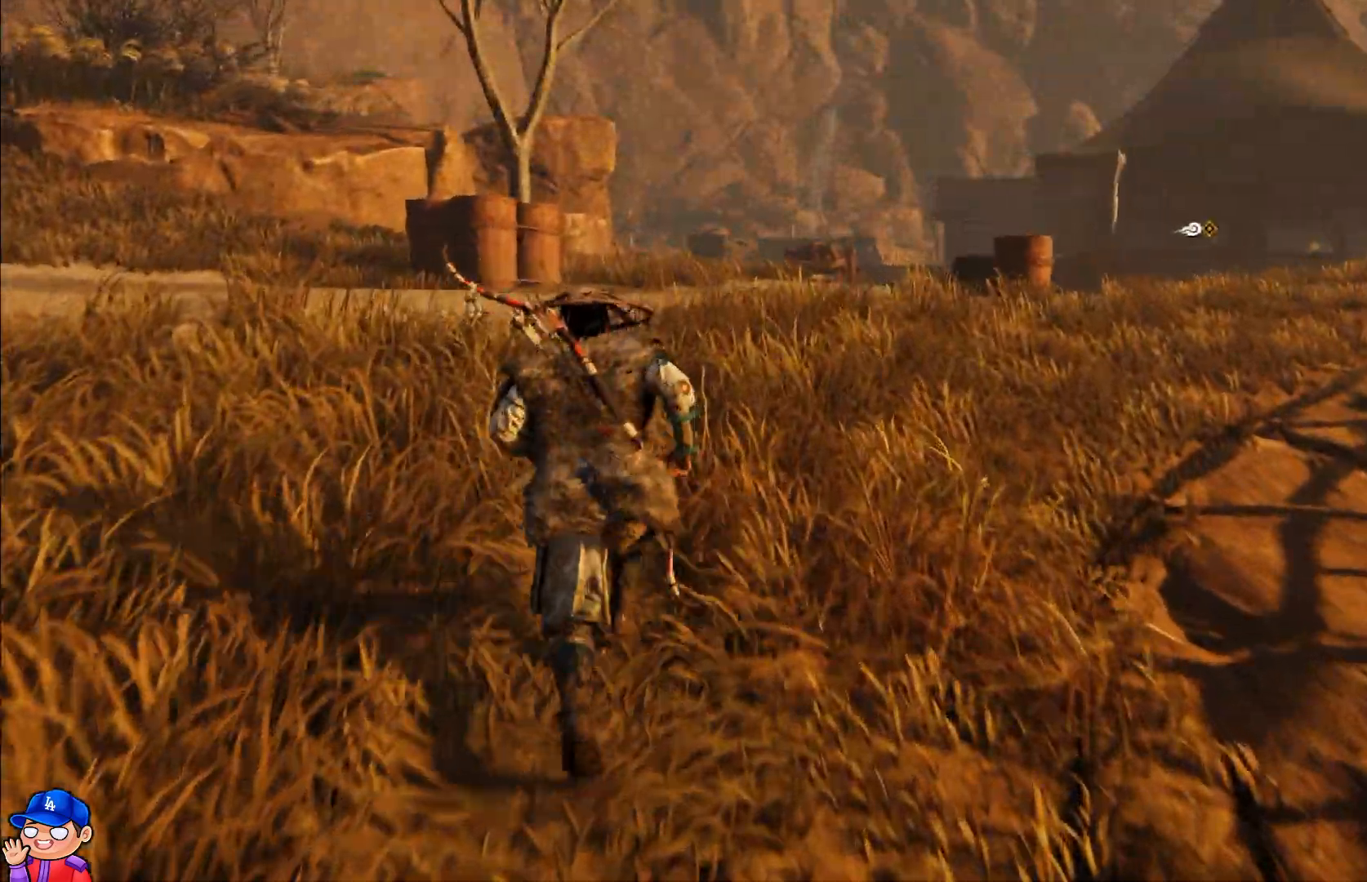
{"buttons": [], "left_stick": "up", "right_stick": "down-right", "events": [[200, "right_stick", "right"], [250, "CROSS", "up"], [333, "right_stick", "down-right"]]}
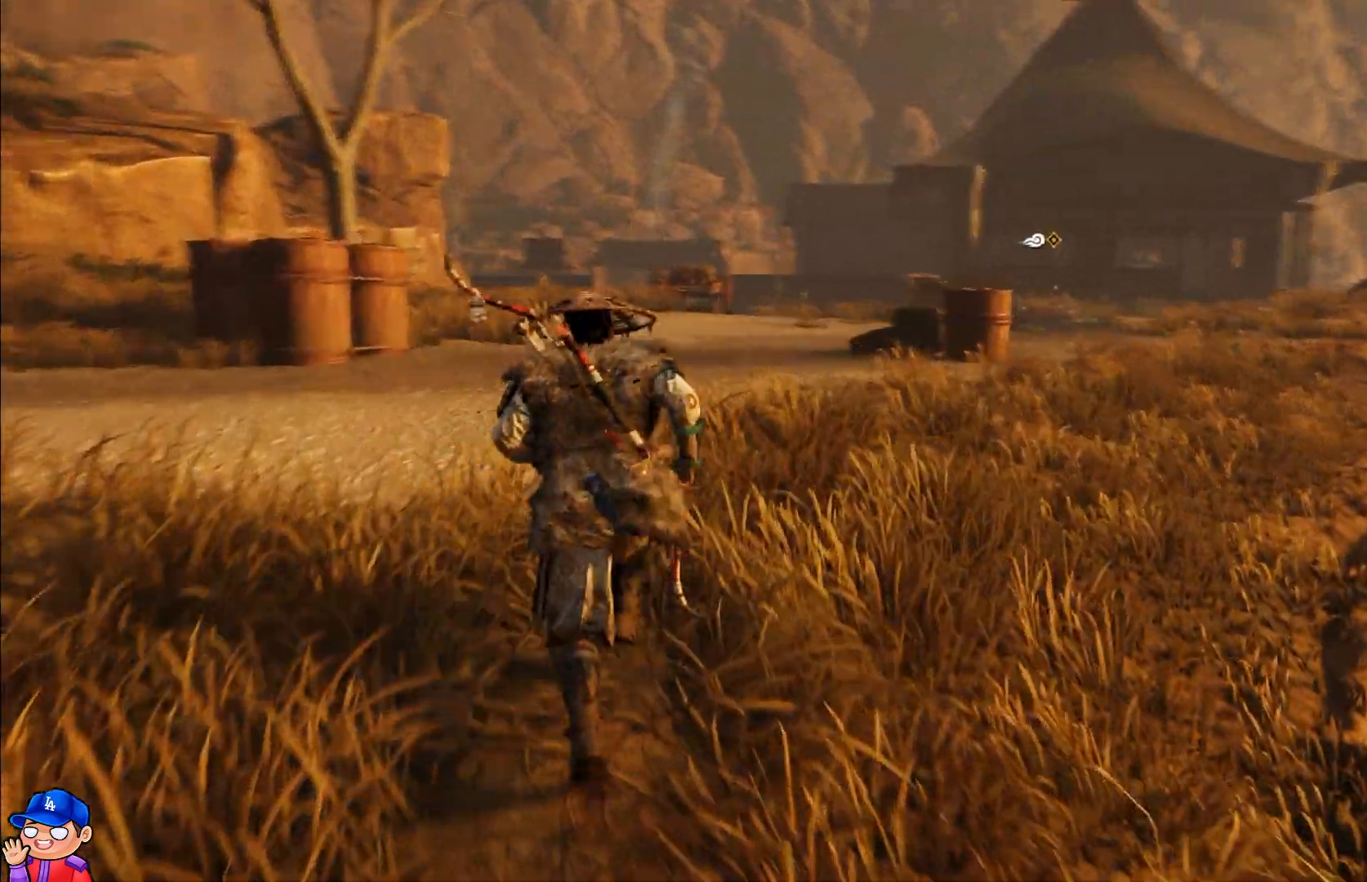
{"buttons": [], "left_stick": "up-left", "right_stick": "center", "events": [[117, "left_stick", "up-left"], [350, "right_stick", "center"]]}
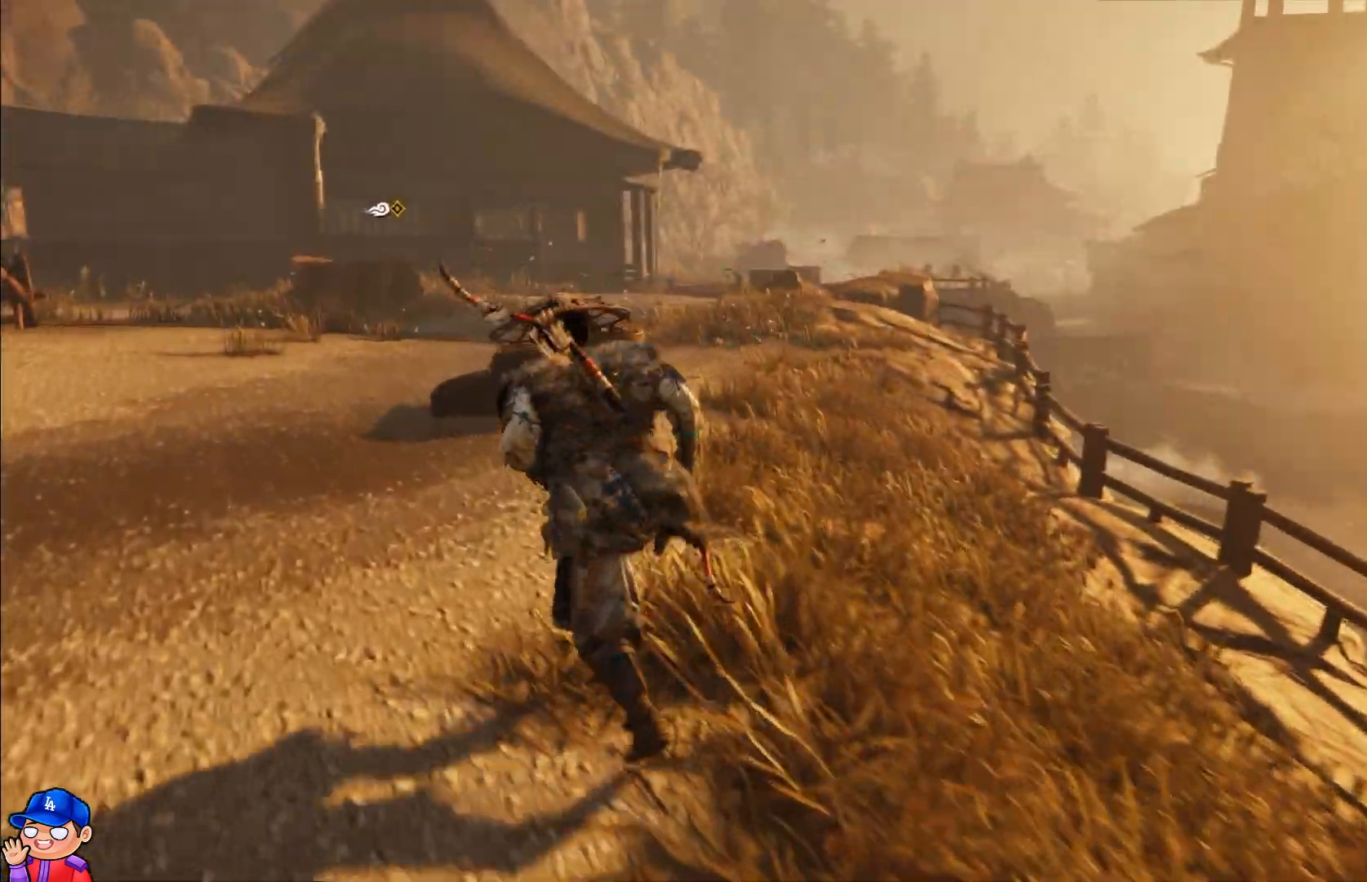
{"buttons": [], "left_stick": "up-left", "right_stick": "center", "events": [[417, "right_stick", "left"], [467, "right_stick", "center"]]}
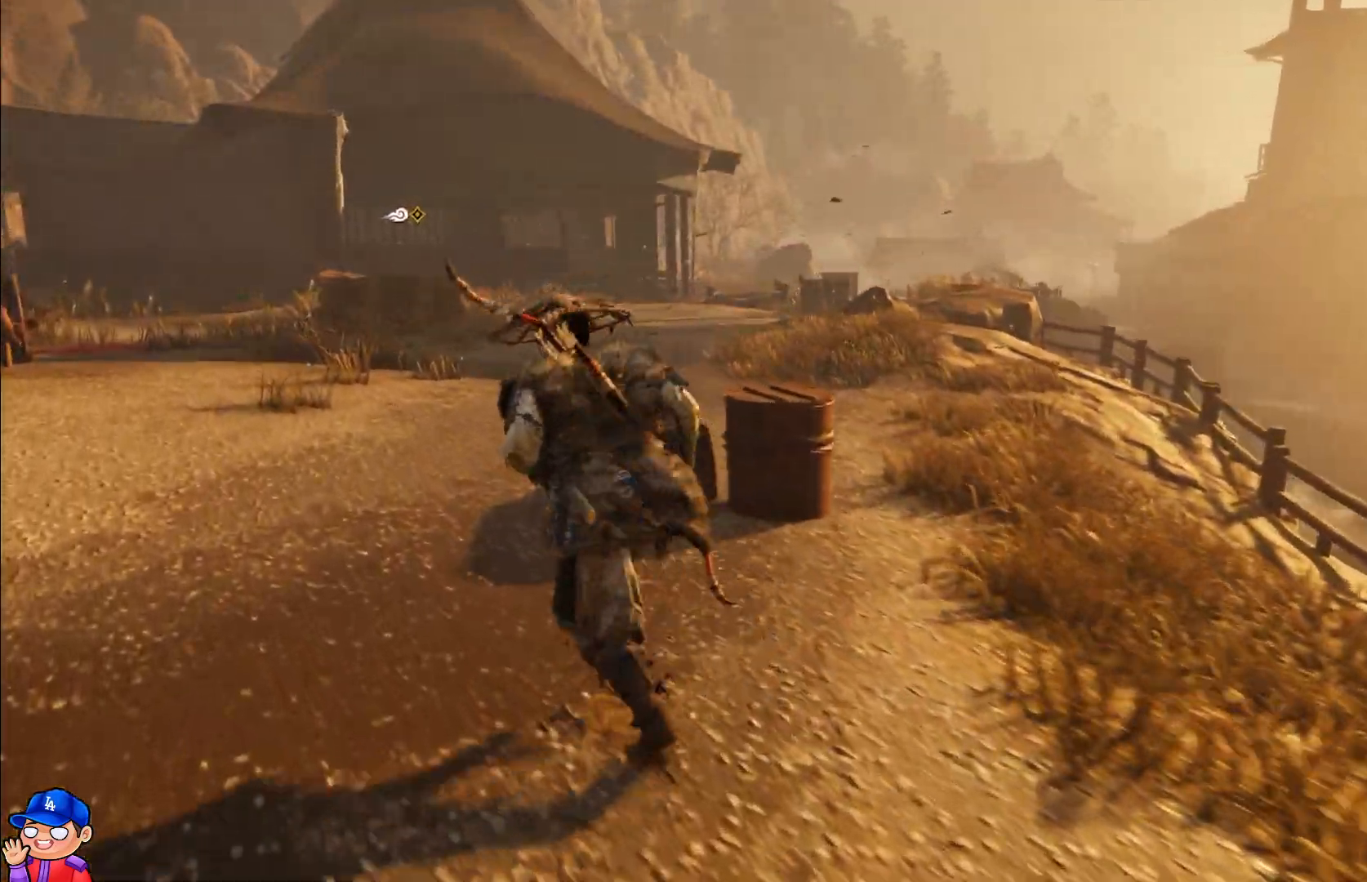
{"buttons": [], "left_stick": "up-left", "right_stick": "center"}
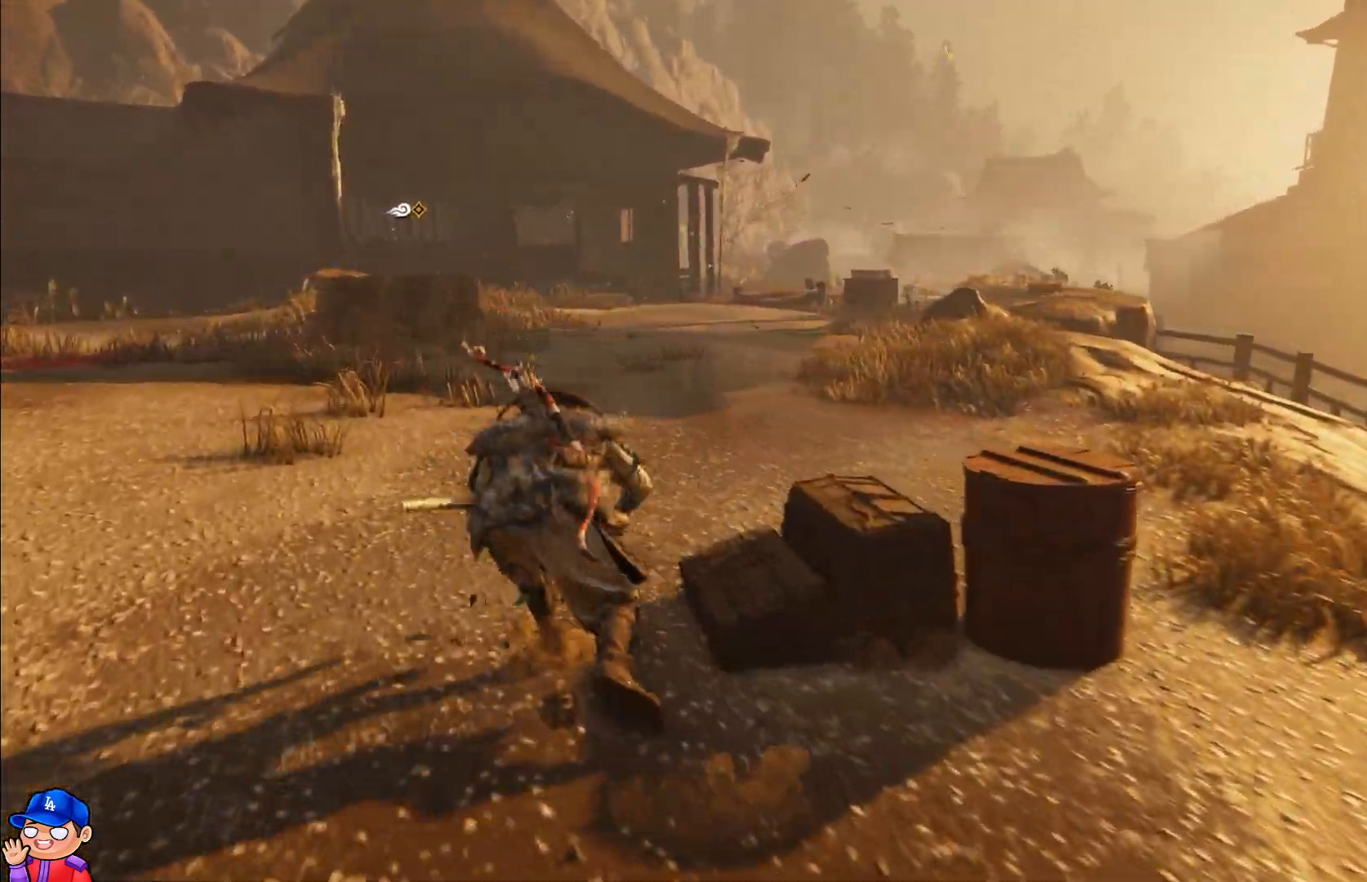
{"buttons": [], "left_stick": "up-left", "right_stick": "center"}
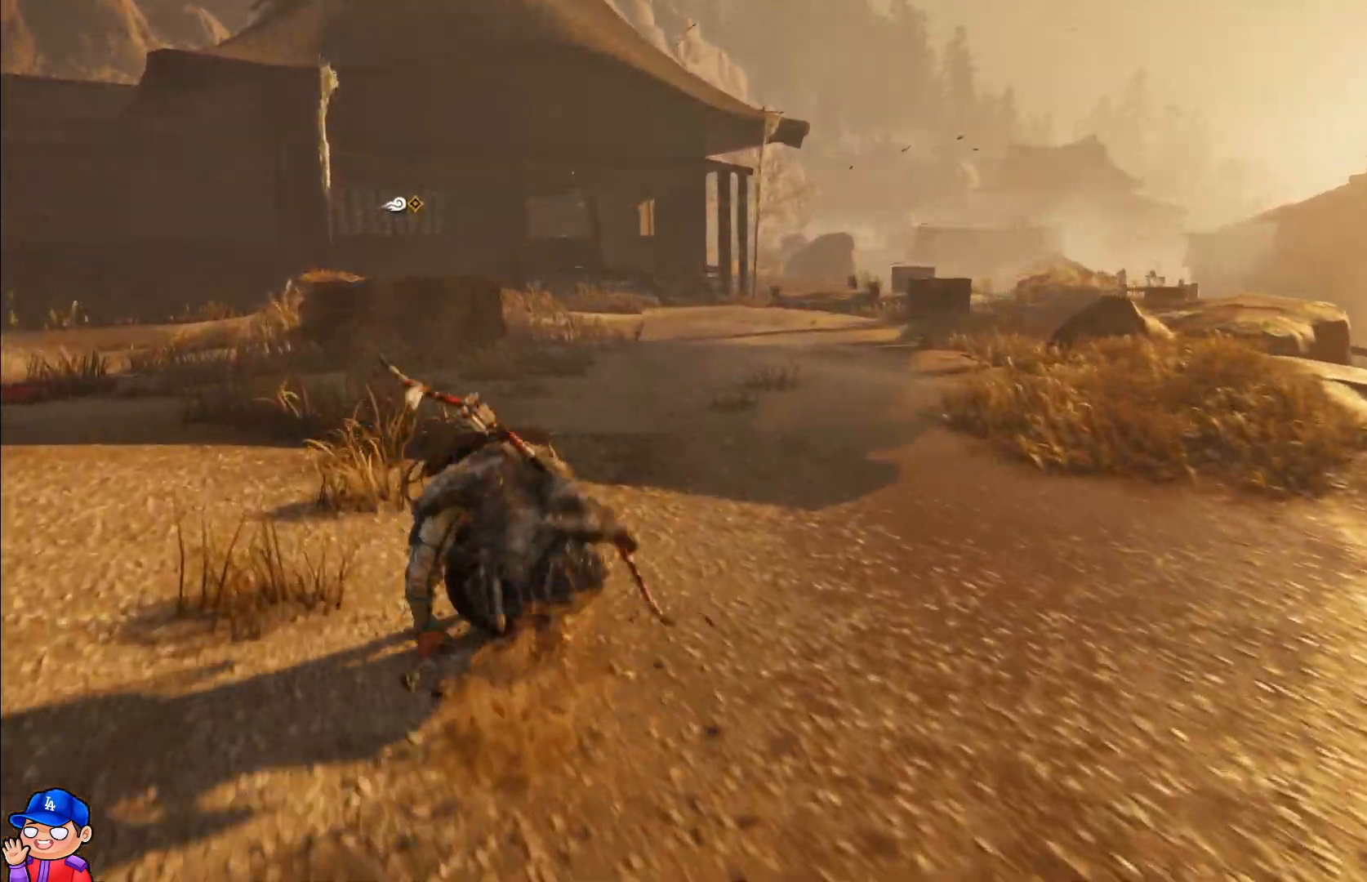
{"buttons": [], "left_stick": "up", "right_stick": "center", "events": [[367, "left_stick", "up"]]}
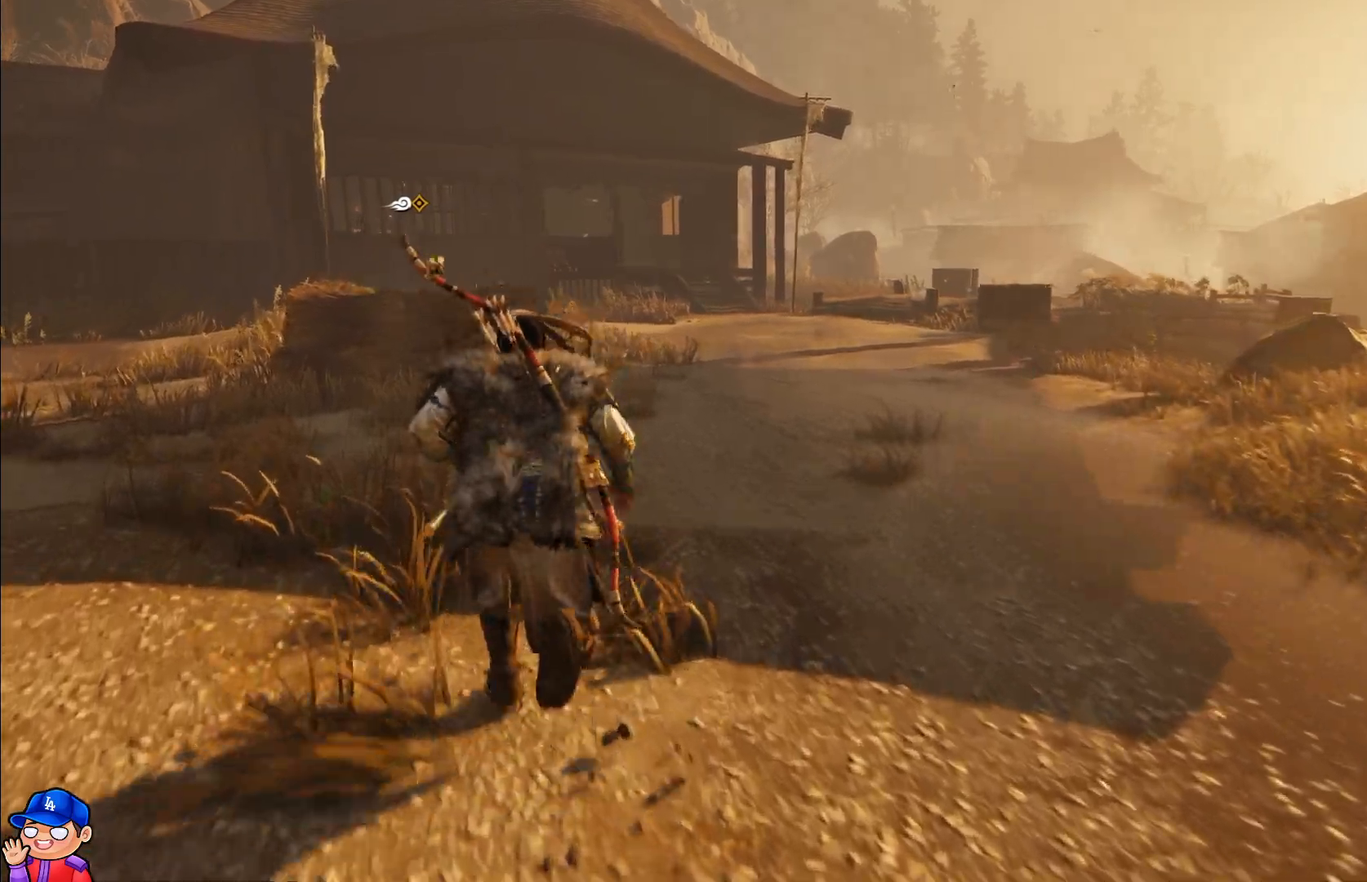
{"buttons": [], "left_stick": "up", "right_stick": "center", "events": []}
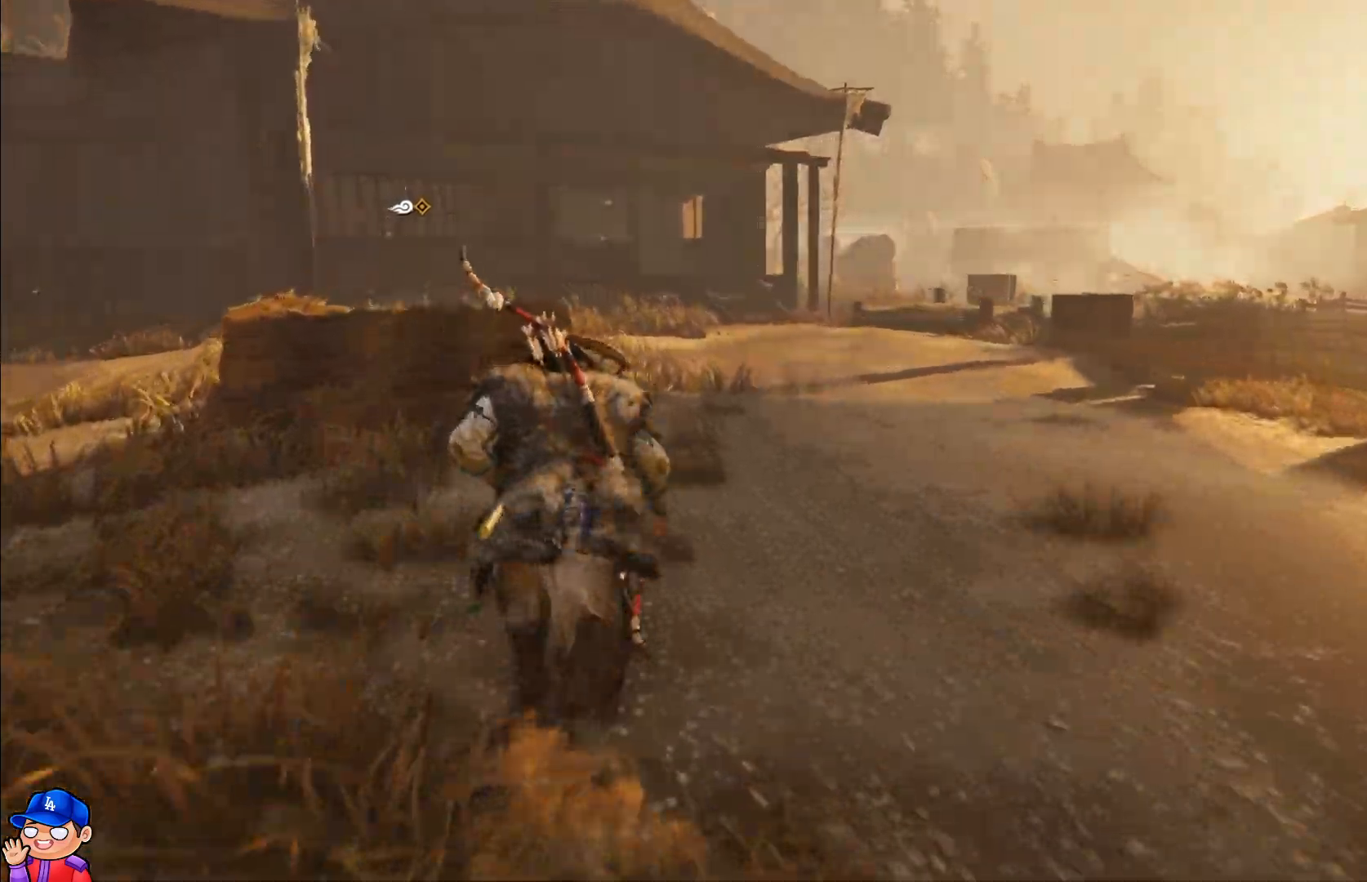
{"buttons": [], "left_stick": "up", "right_stick": "center", "events": []}
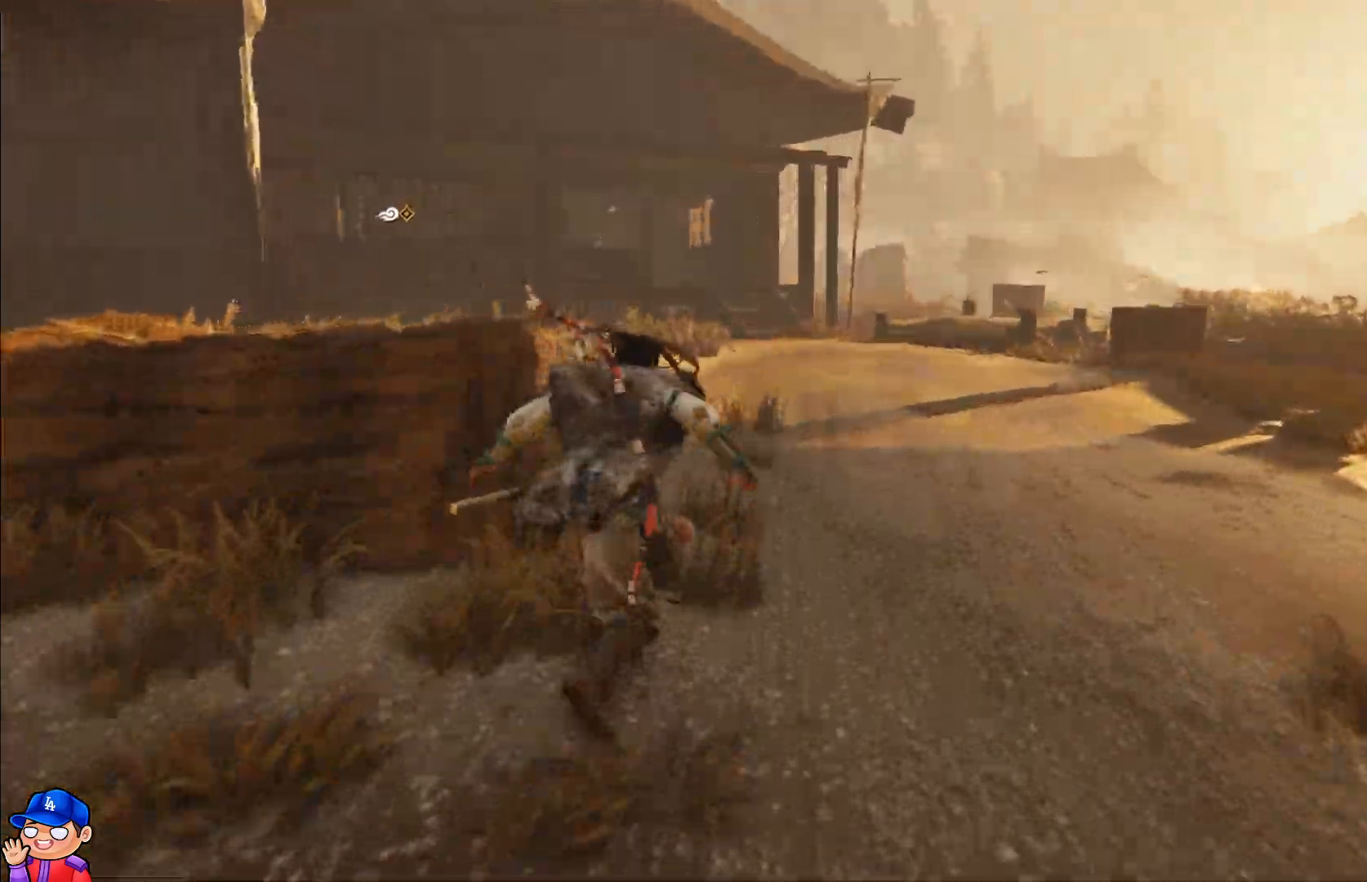
{"buttons": [], "left_stick": "up", "right_stick": "center", "events": []}
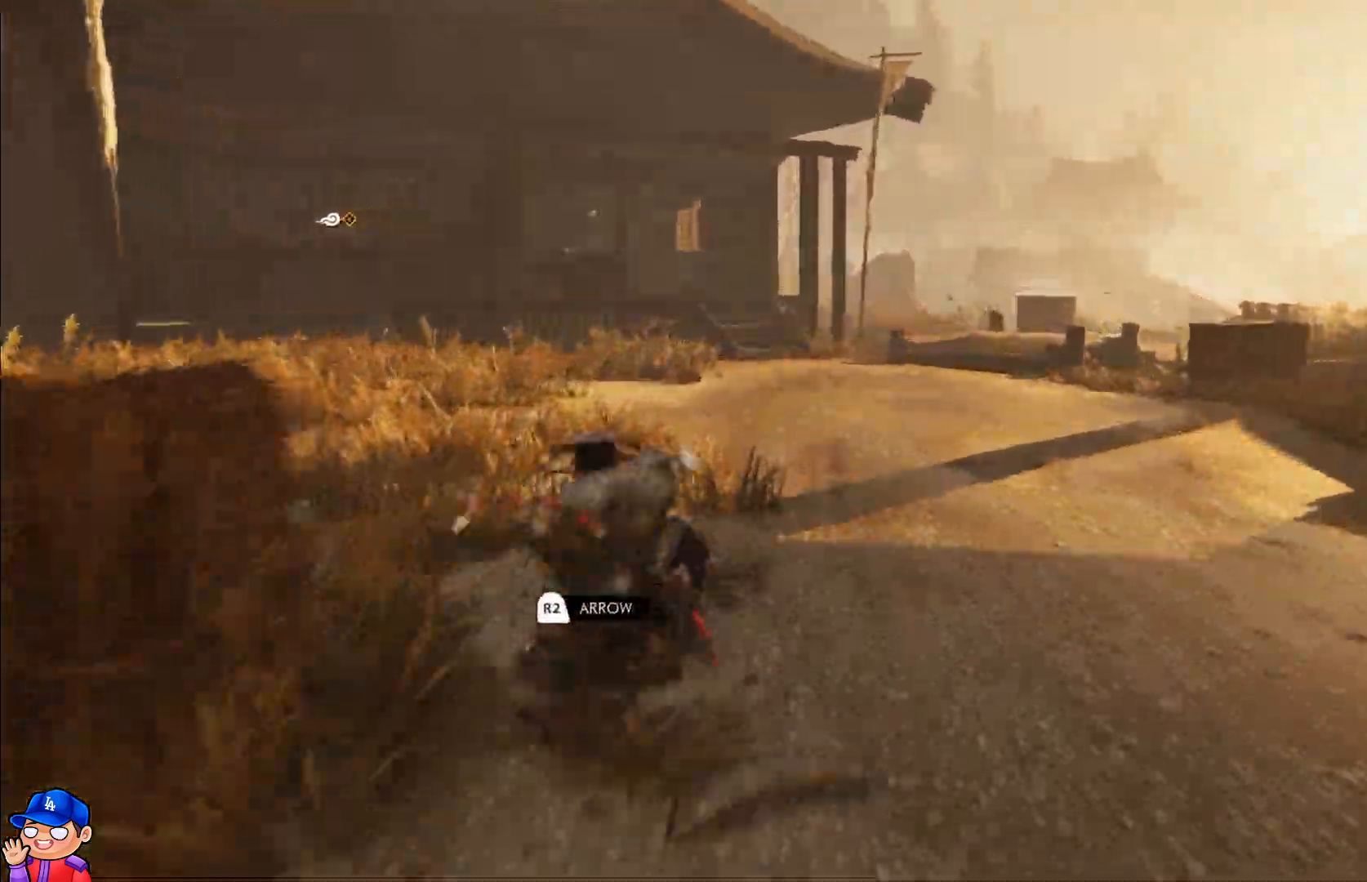
{"buttons": [], "left_stick": "up", "right_stick": "center", "events": []}
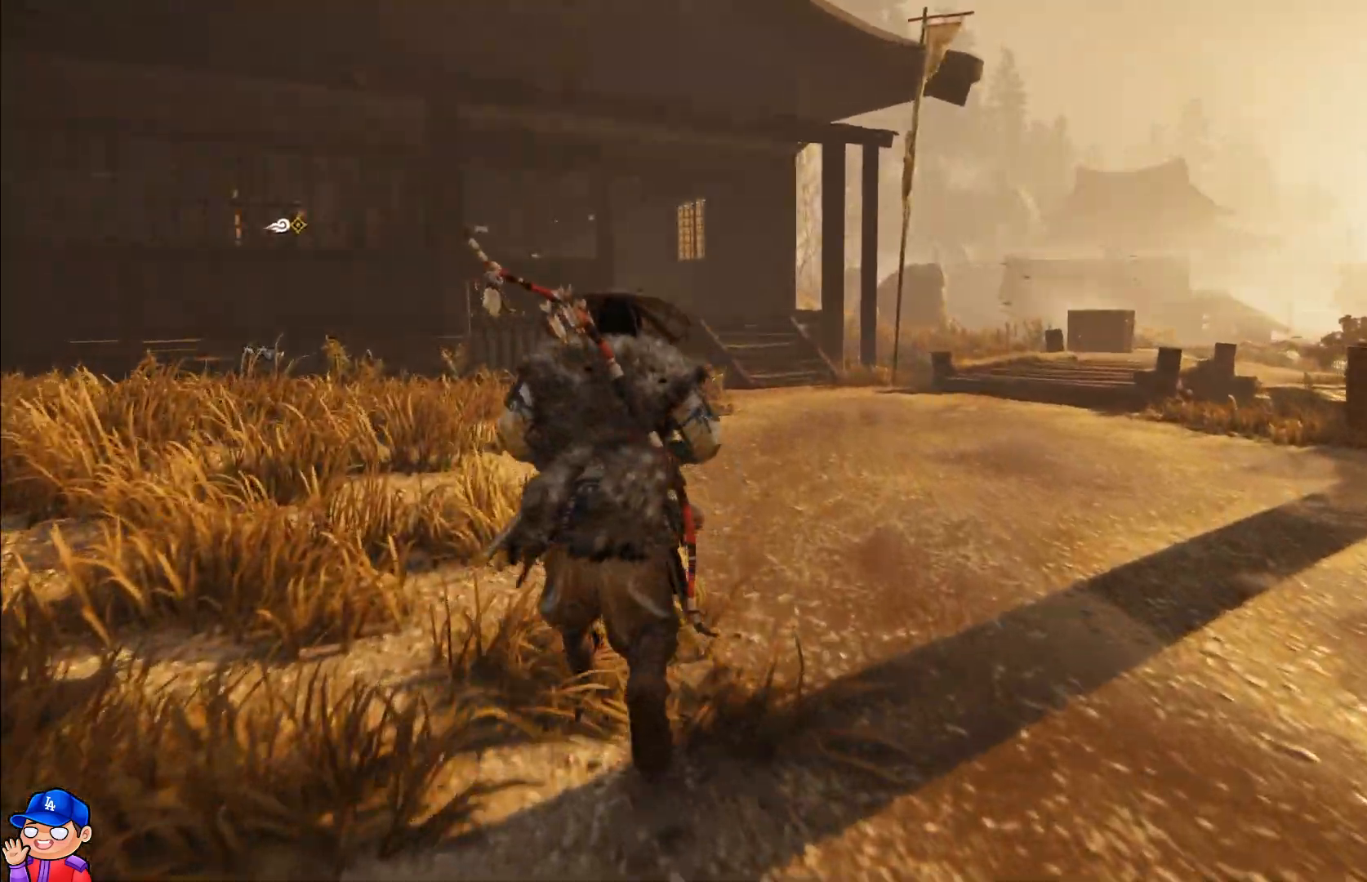
{"buttons": [], "left_stick": "up", "right_stick": "center", "events": []}
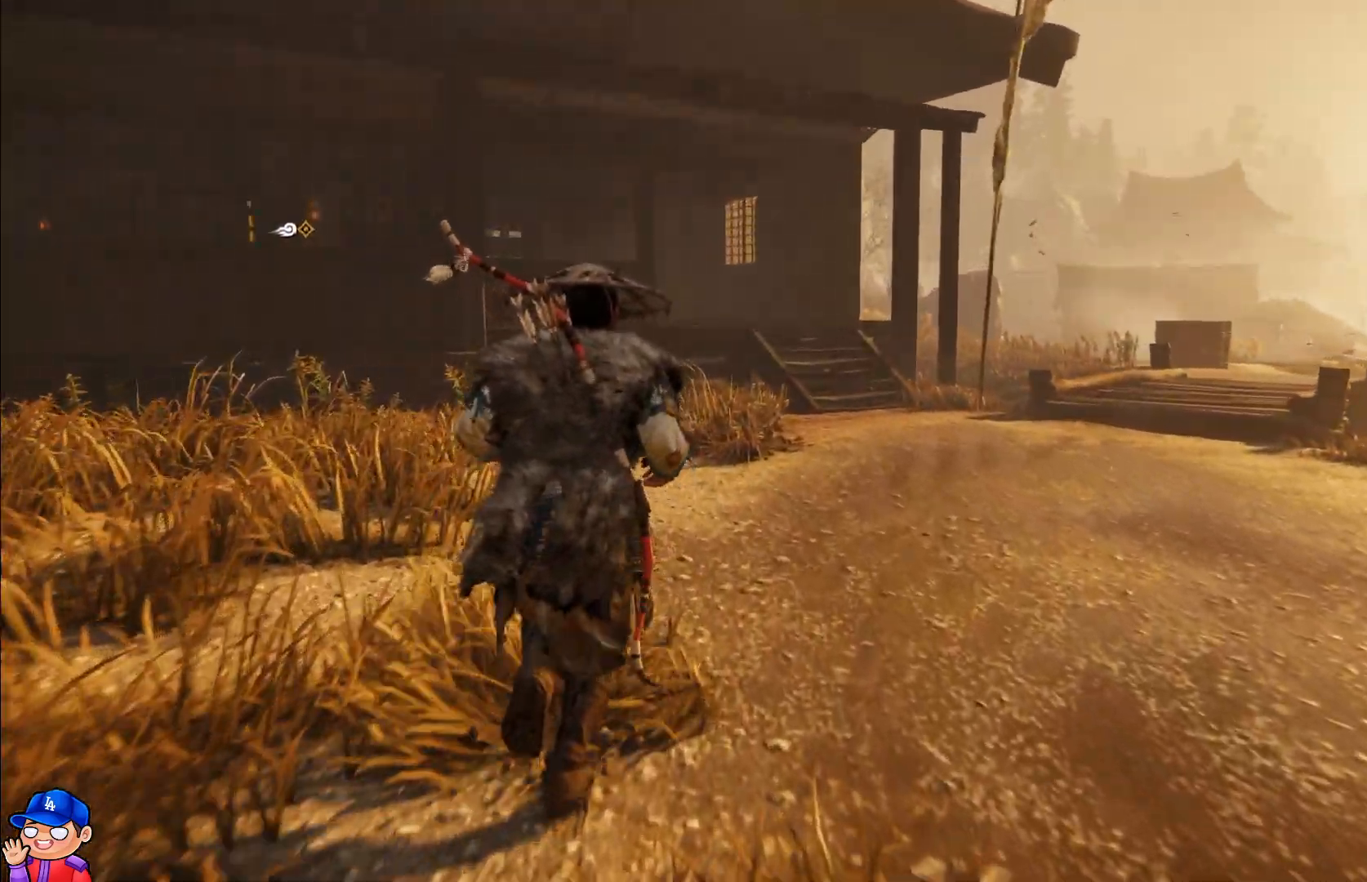
{"buttons": [], "left_stick": "up", "right_stick": "center", "events": []}
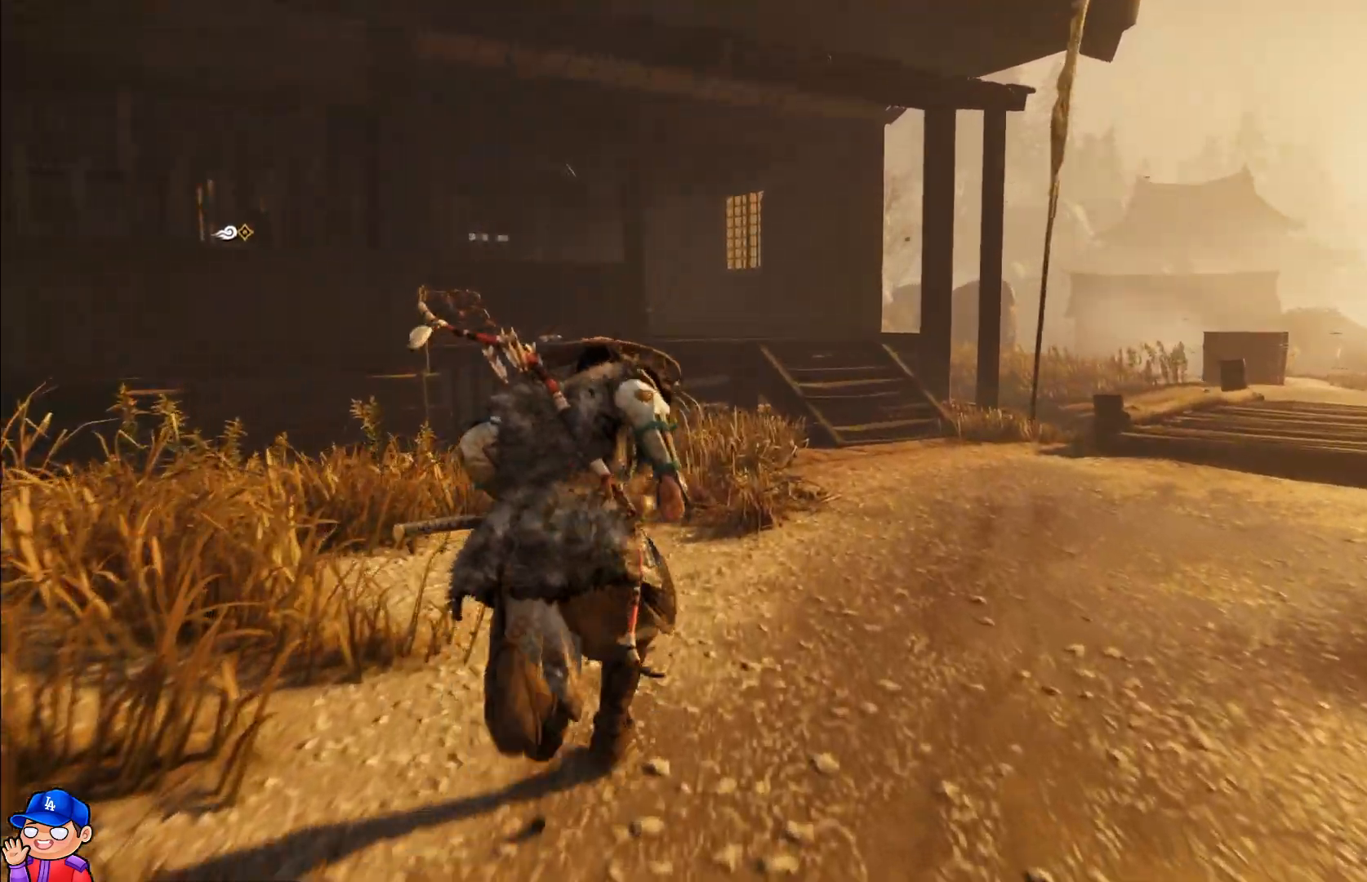
{"buttons": [], "left_stick": "up", "right_stick": "center", "events": []}
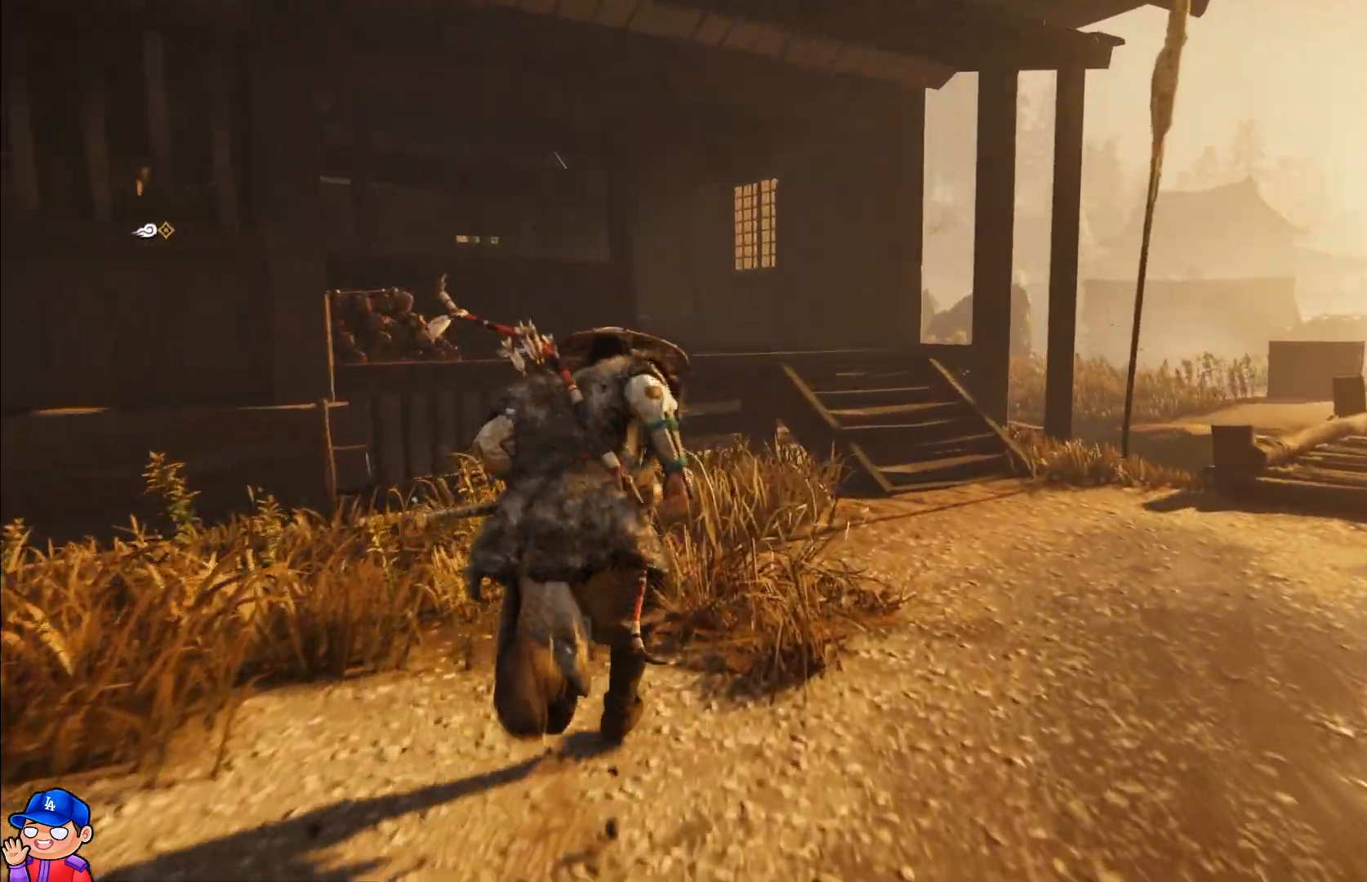
{"buttons": [], "left_stick": "up", "right_stick": "center", "events": []}
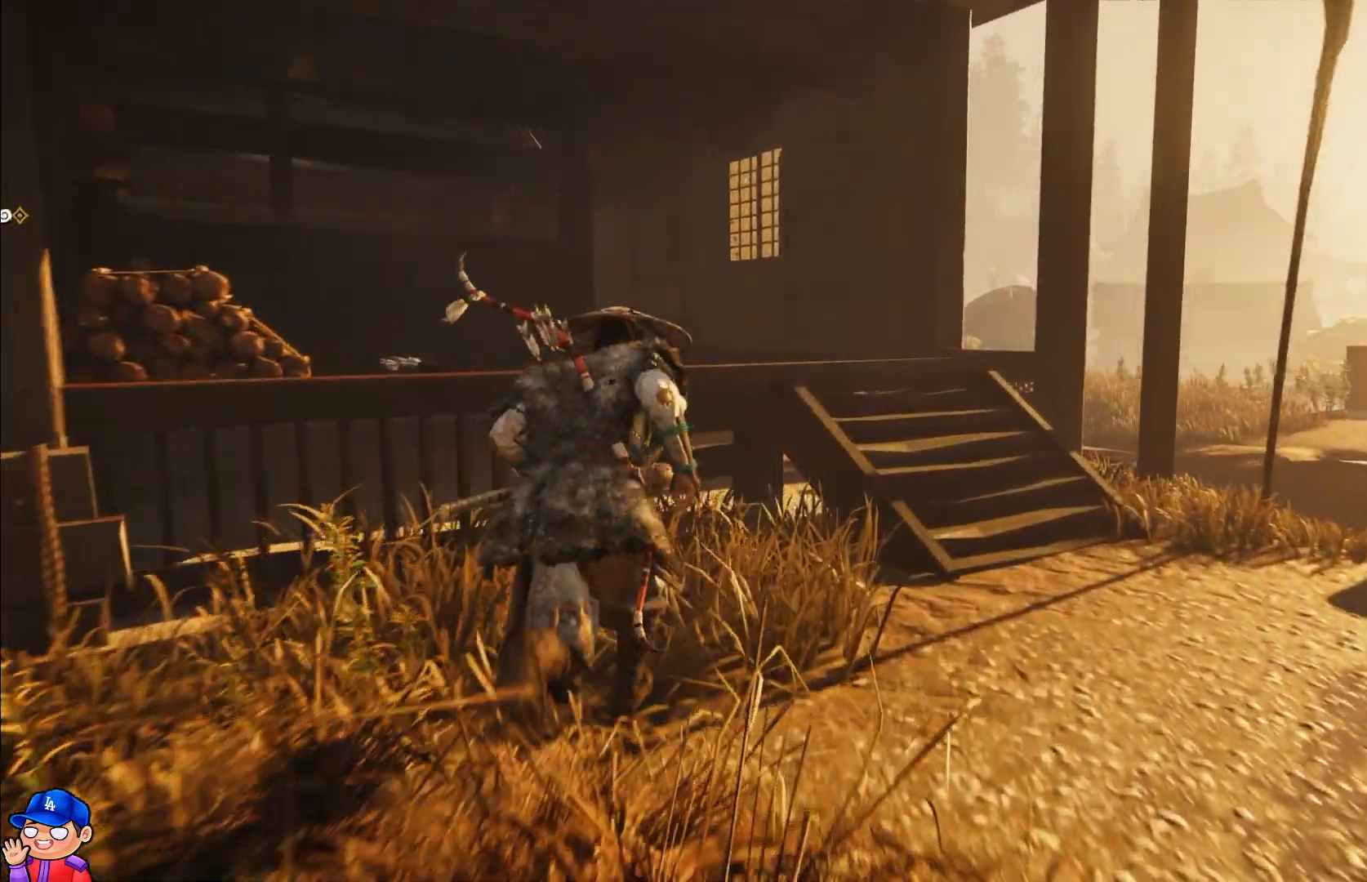
{"buttons": ["CROSS"], "left_stick": "up", "right_stick": "center", "events": [[100, "CROSS", "down"]]}
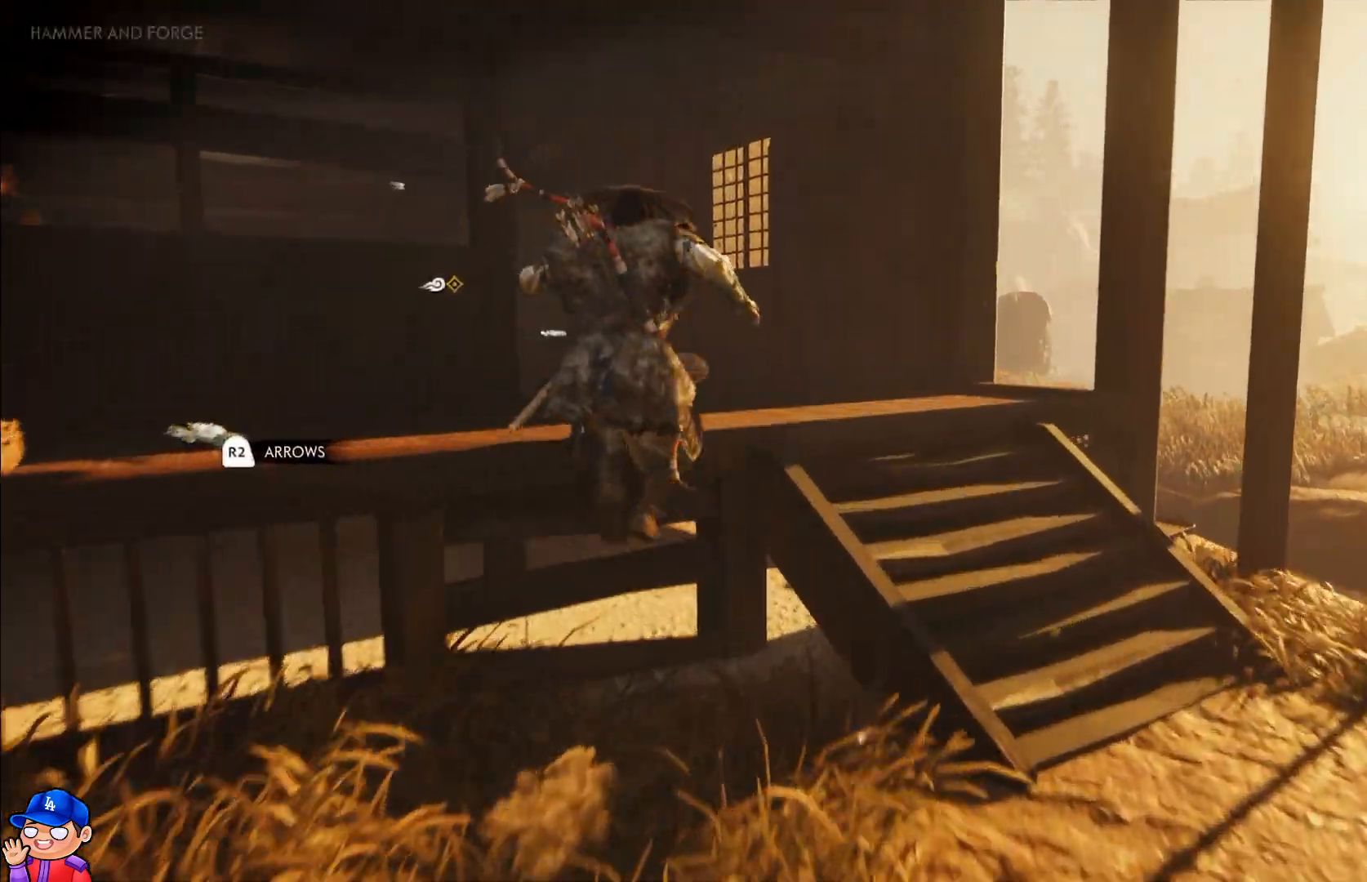
{"buttons": ["R2"], "left_stick": "down-left", "right_stick": "down-left", "events": [[217, "right_stick", "left"], [233, "R2", "down"], [250, "left_stick", "down-left"], [300, "CROSS", "up"], [333, "right_stick", "down-left"], [417, "R2", "up"], [500, "R2", "down"]]}
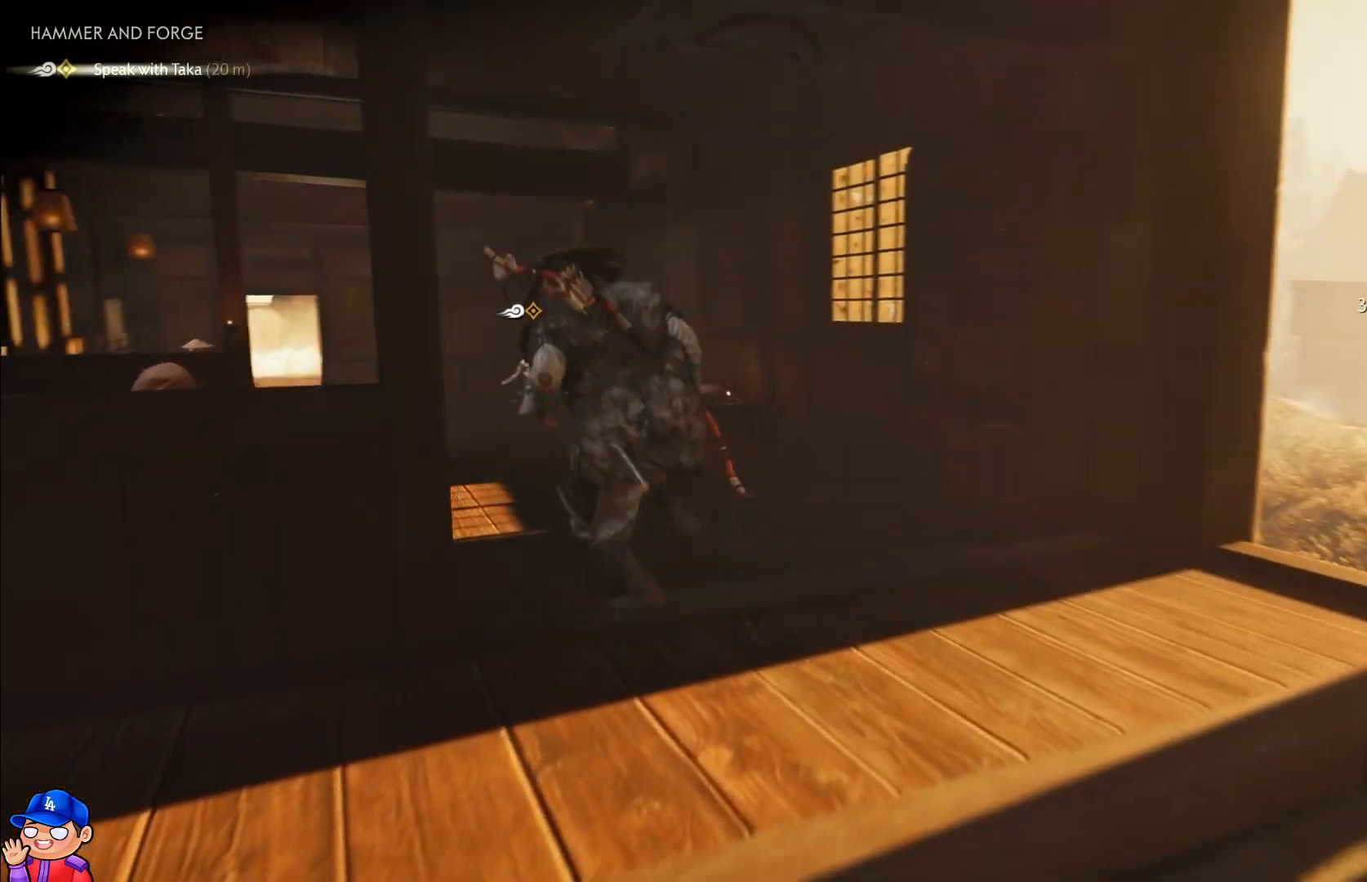
{"buttons": [], "left_stick": "up", "right_stick": "down-left", "events": [[83, "right_stick", "down"], [117, "R2", "up"], [217, "right_stick", "down-left"], [267, "left_stick", "up"]]}
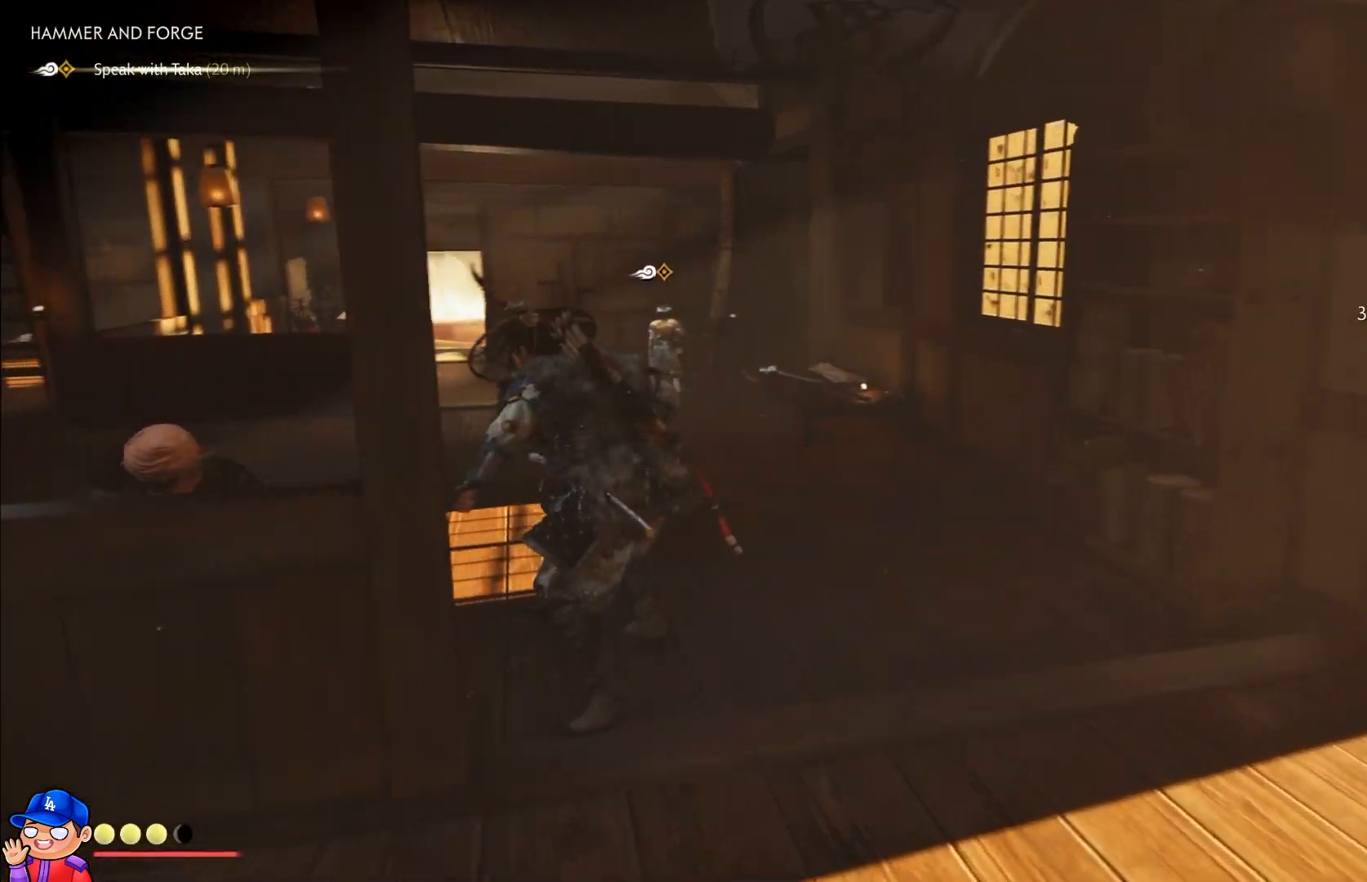
{"buttons": [], "left_stick": "up", "right_stick": "center", "events": [[250, "right_stick", "center"]]}
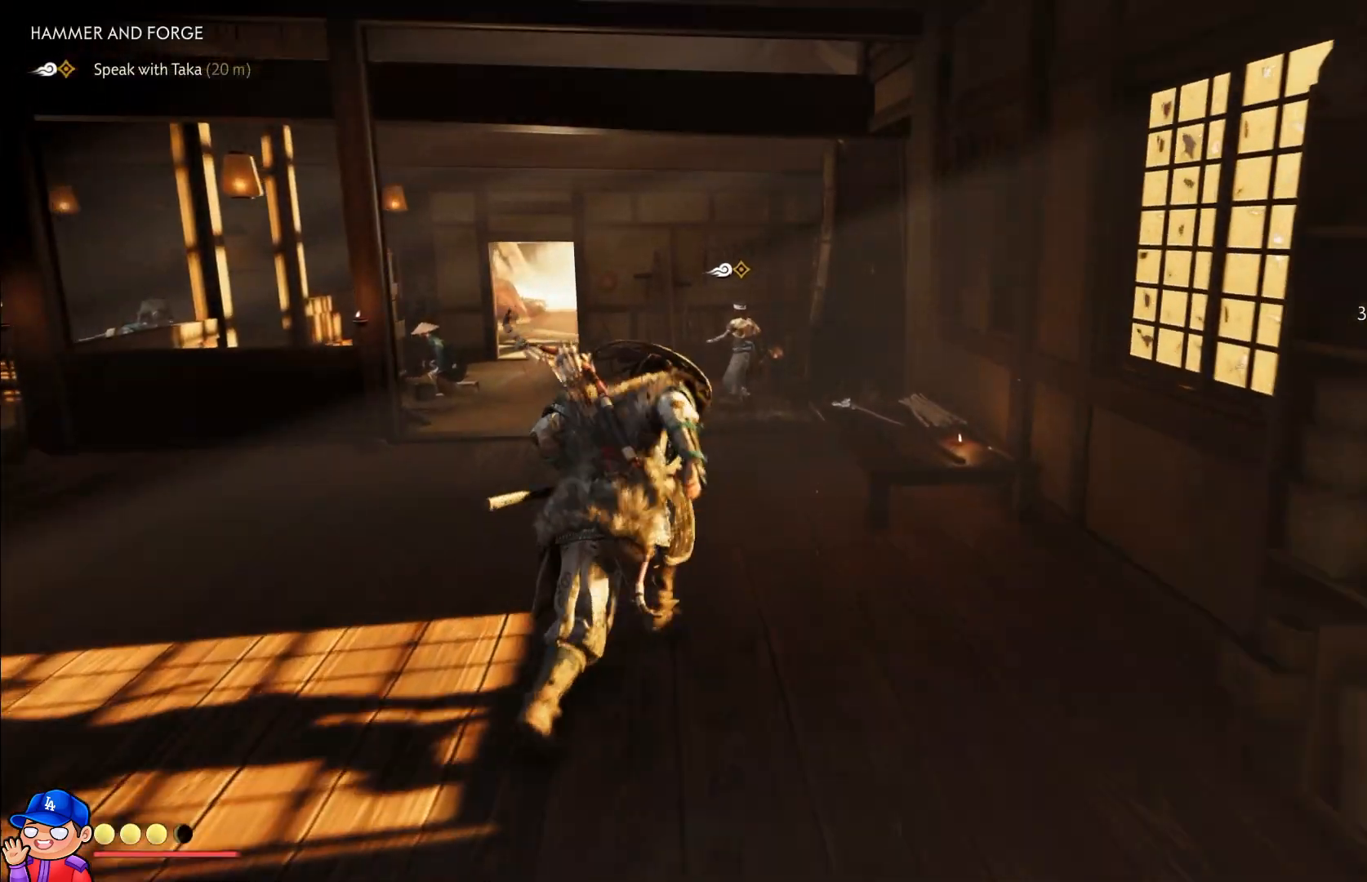
{"buttons": [], "left_stick": "up", "right_stick": "center", "events": []}
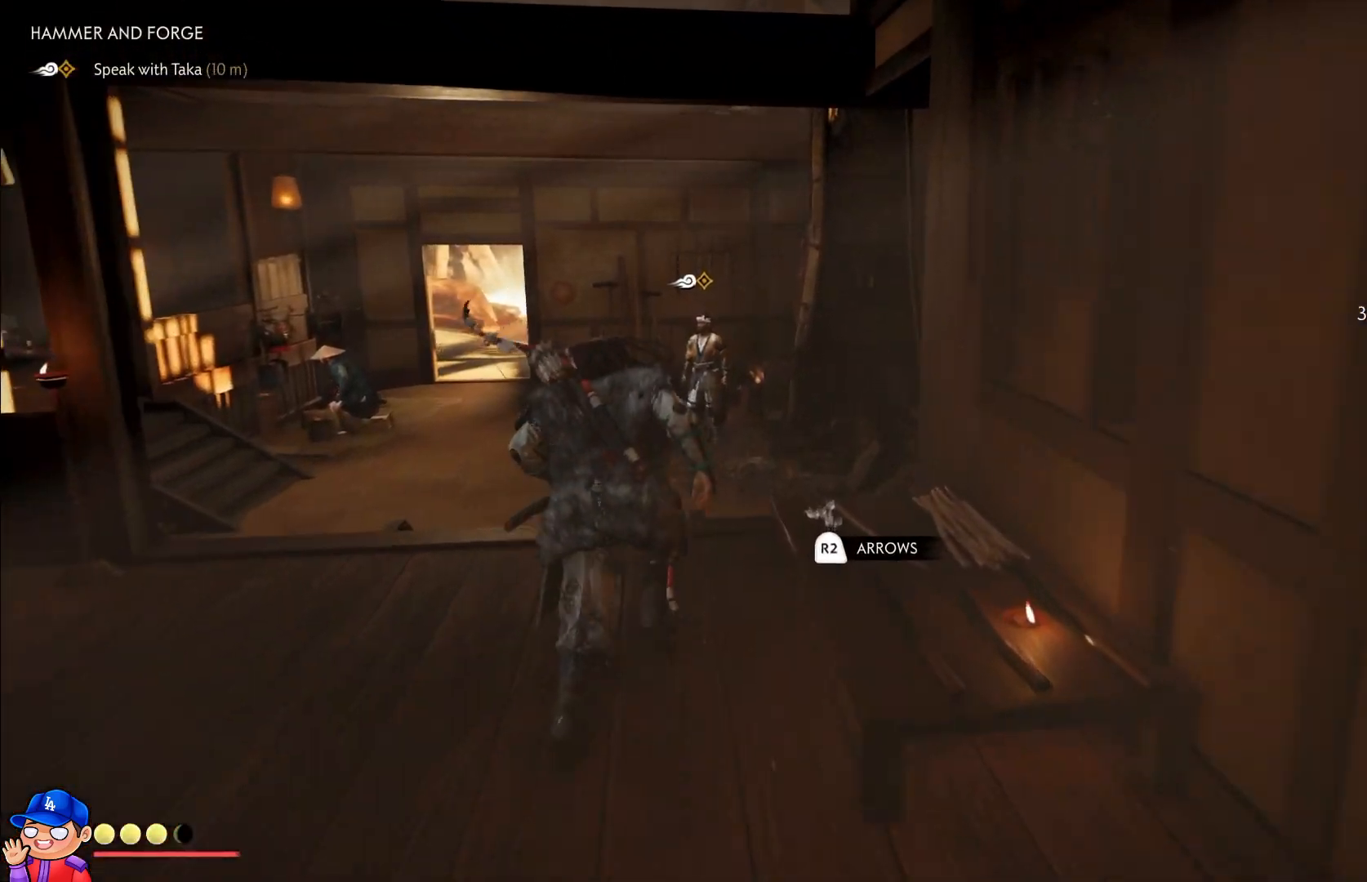
{"buttons": [], "left_stick": "center", "right_stick": "center", "events": [[17, "R2", "down"], [100, "left_stick", "center"], [150, "R2", "up"]]}
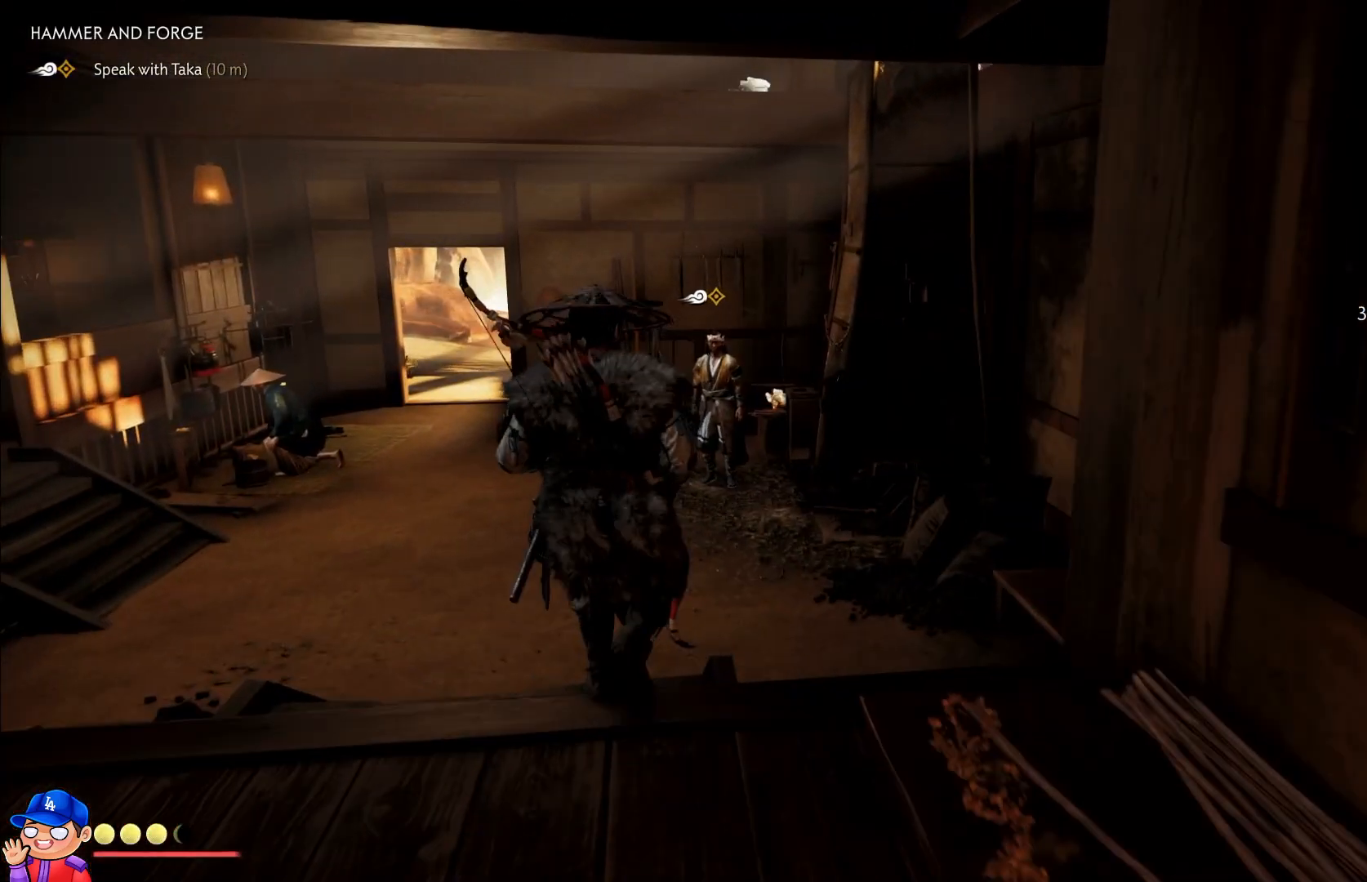
{"buttons": [], "left_stick": "up", "right_stick": "center", "events": [[283, "left_stick", "up"]]}
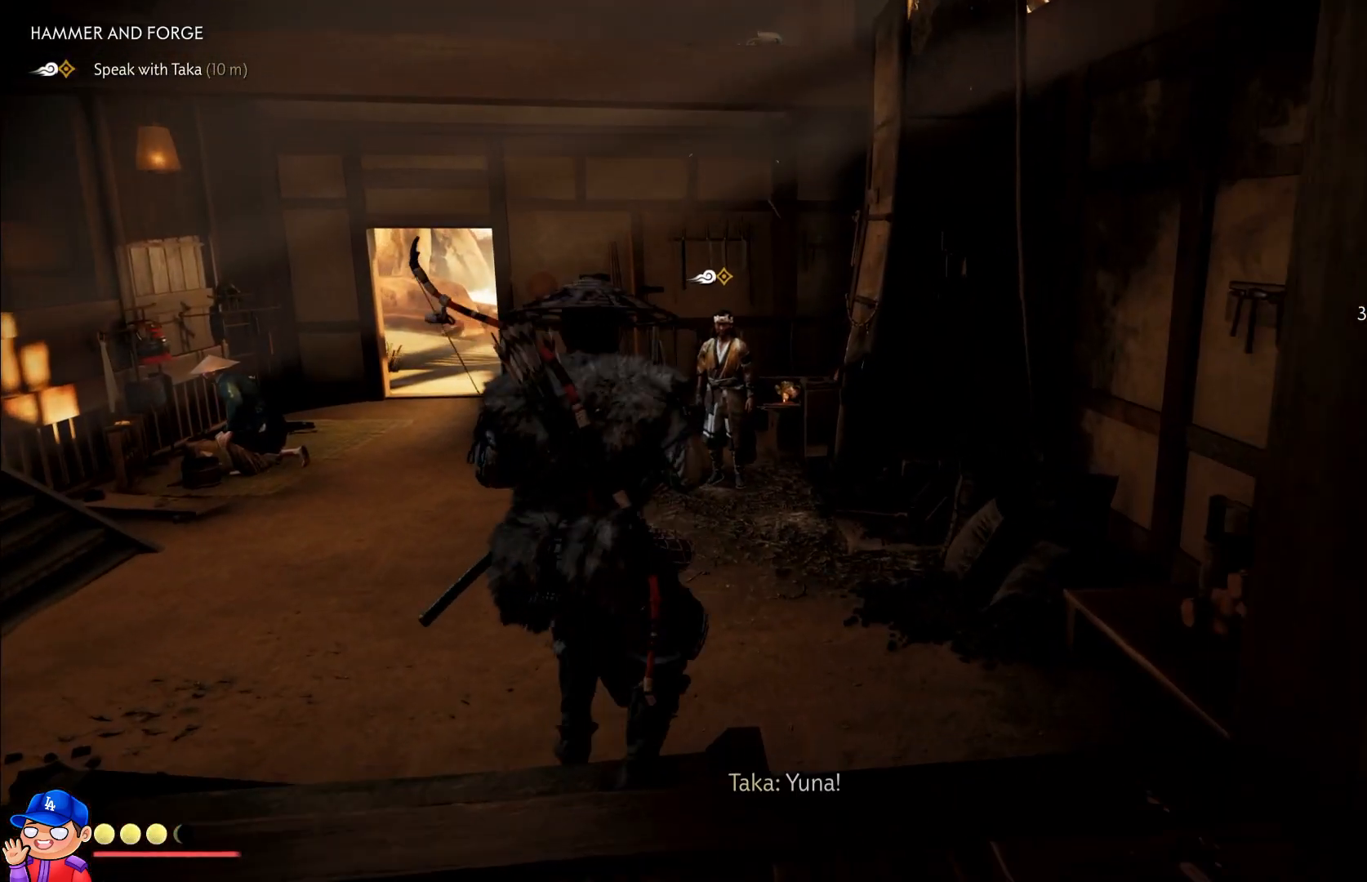
{"buttons": [], "left_stick": "up", "right_stick": "center", "events": []}
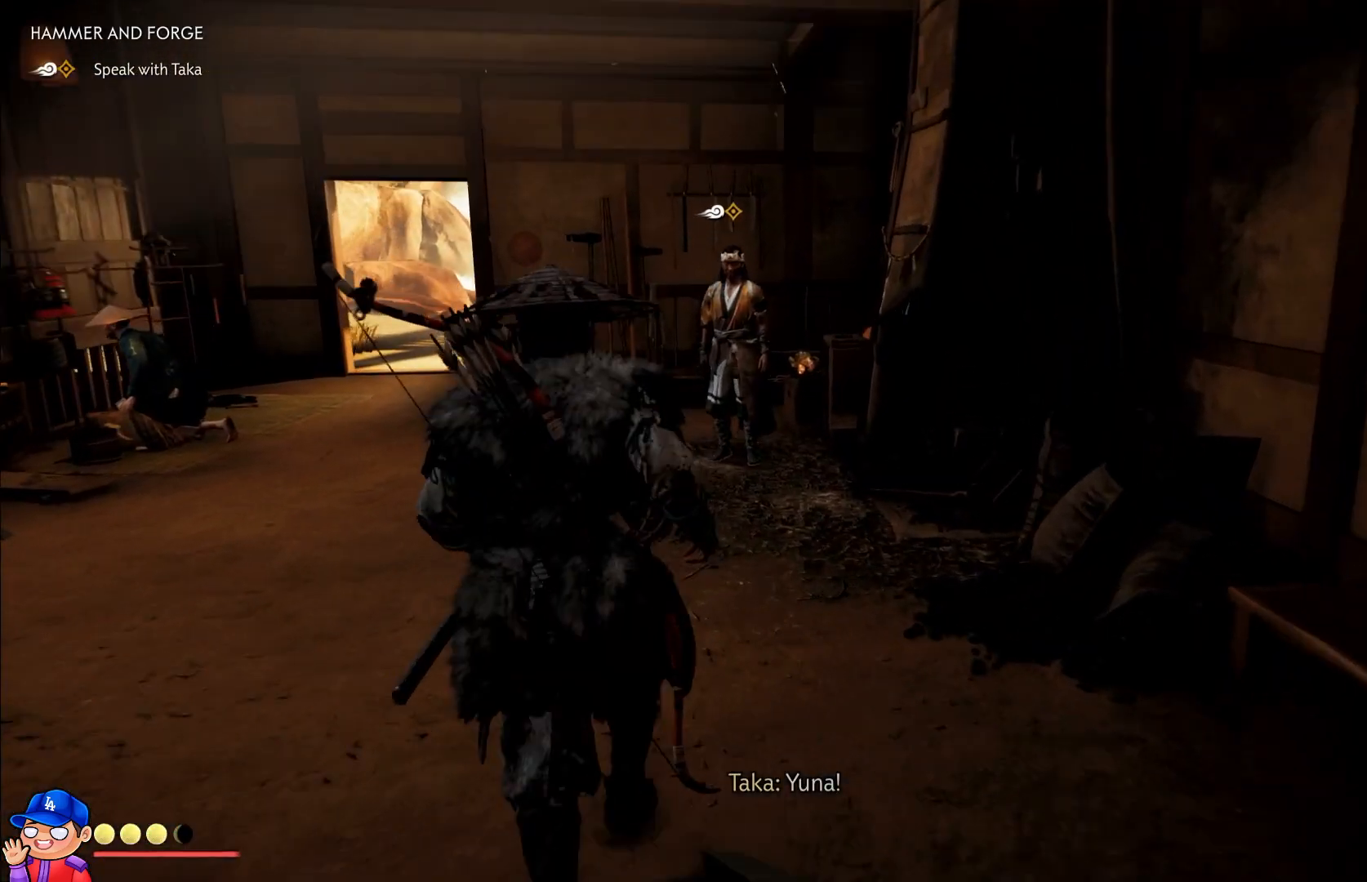
{"buttons": [], "left_stick": "up", "right_stick": "center", "events": []}
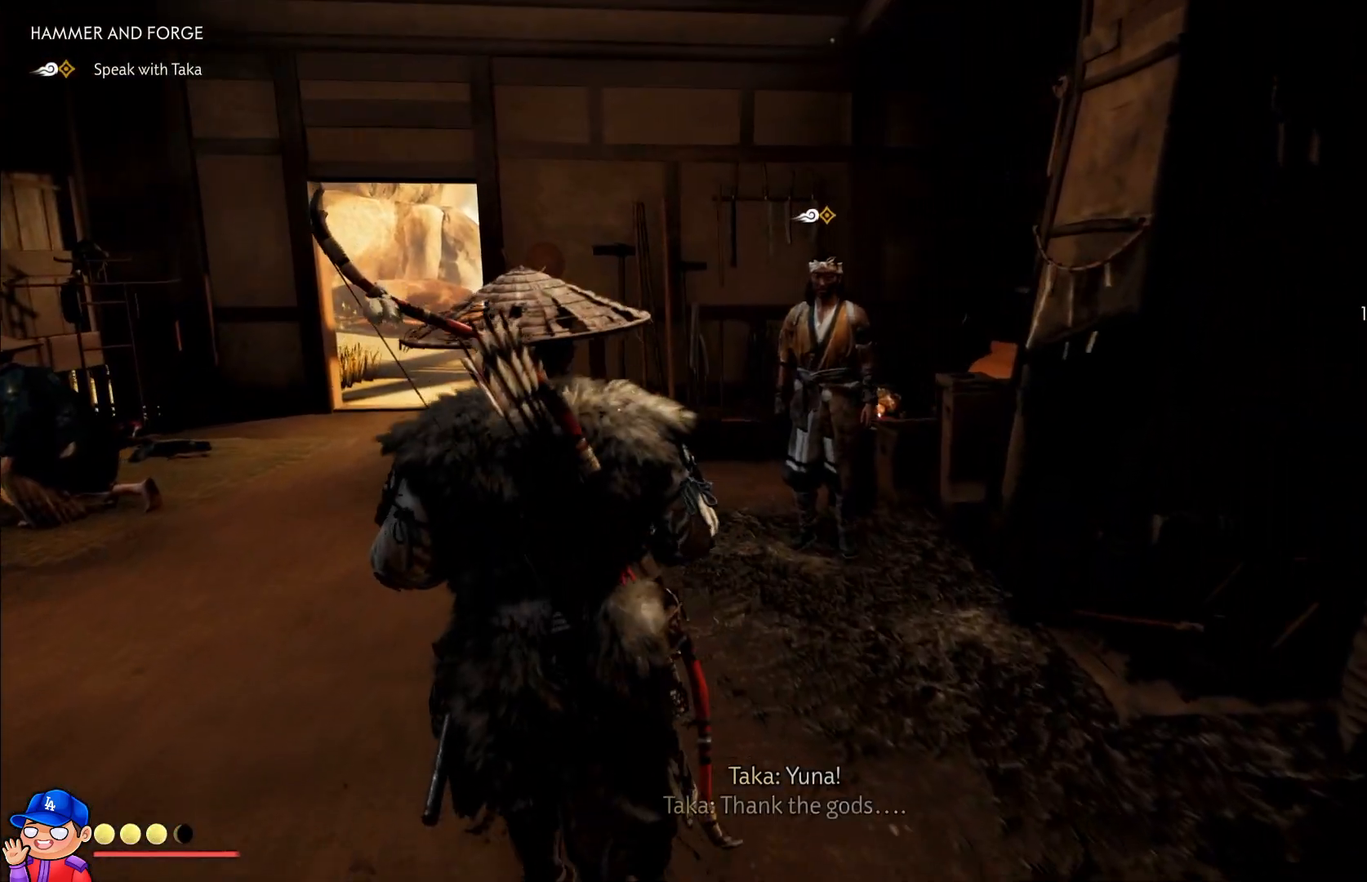
{"buttons": [], "left_stick": "up", "right_stick": "center", "events": []}
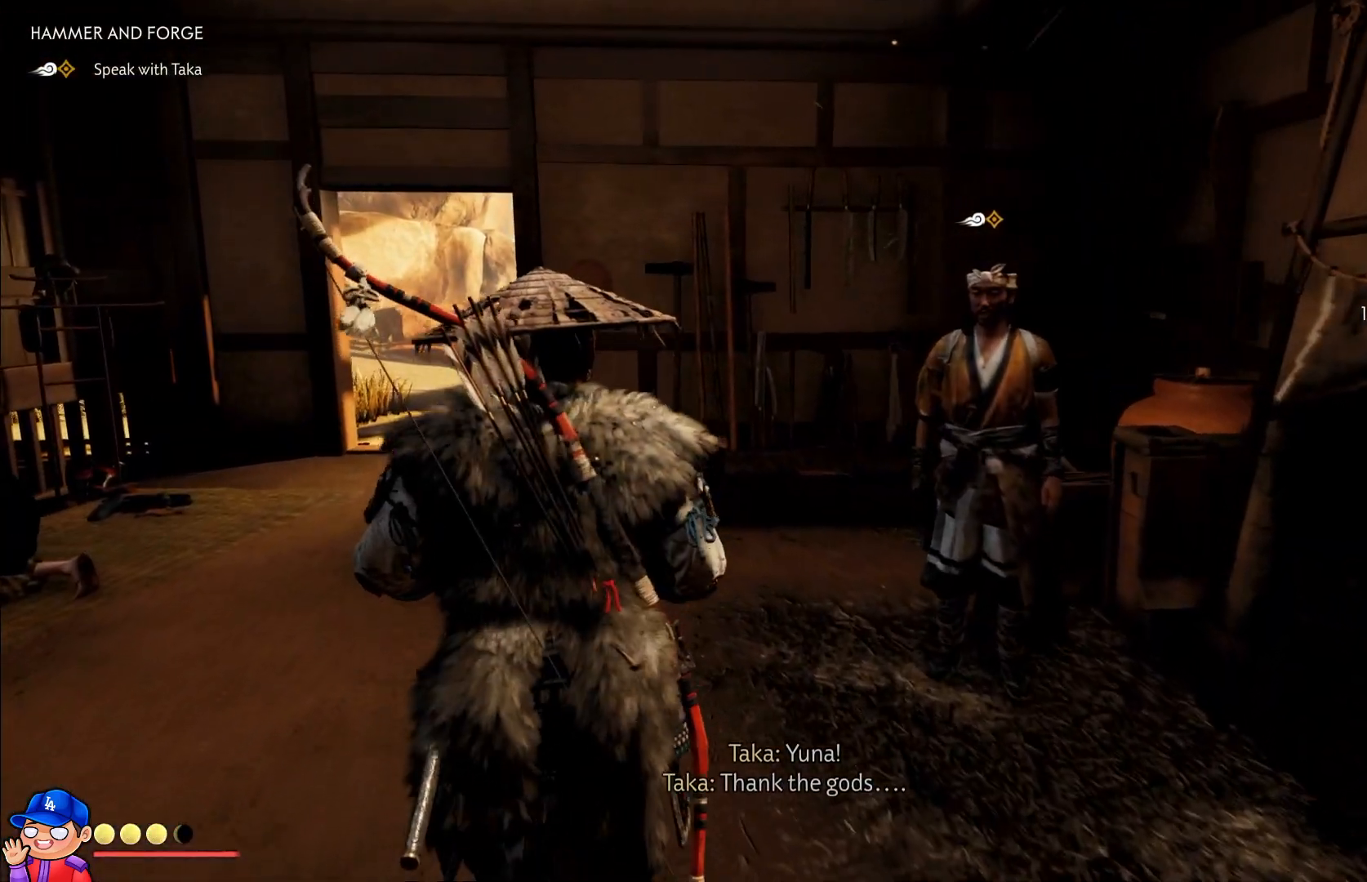
{"buttons": [], "left_stick": "center", "right_stick": "center", "events": [[133, "left_stick", "center"]]}